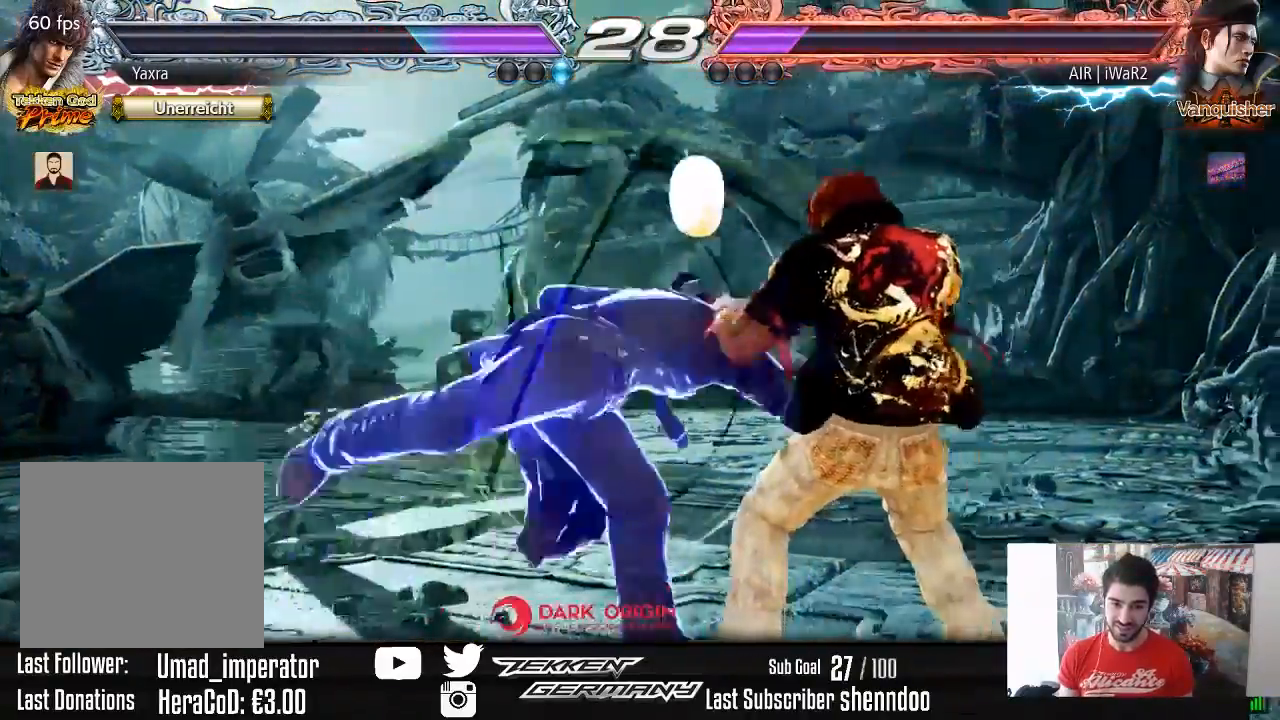
Gameplay with a controller (PlayStation layout); each line is a JSON object with the inputs held at the frame after it. "events" lists button and stick changes between this image and that frame as [ms after this image, input, new state], when the widget could be followed in between. Not read: left_stick.
{"buttons": [], "right_stick": "center", "events": [[383, "DPAD_RIGHT", "up"]]}
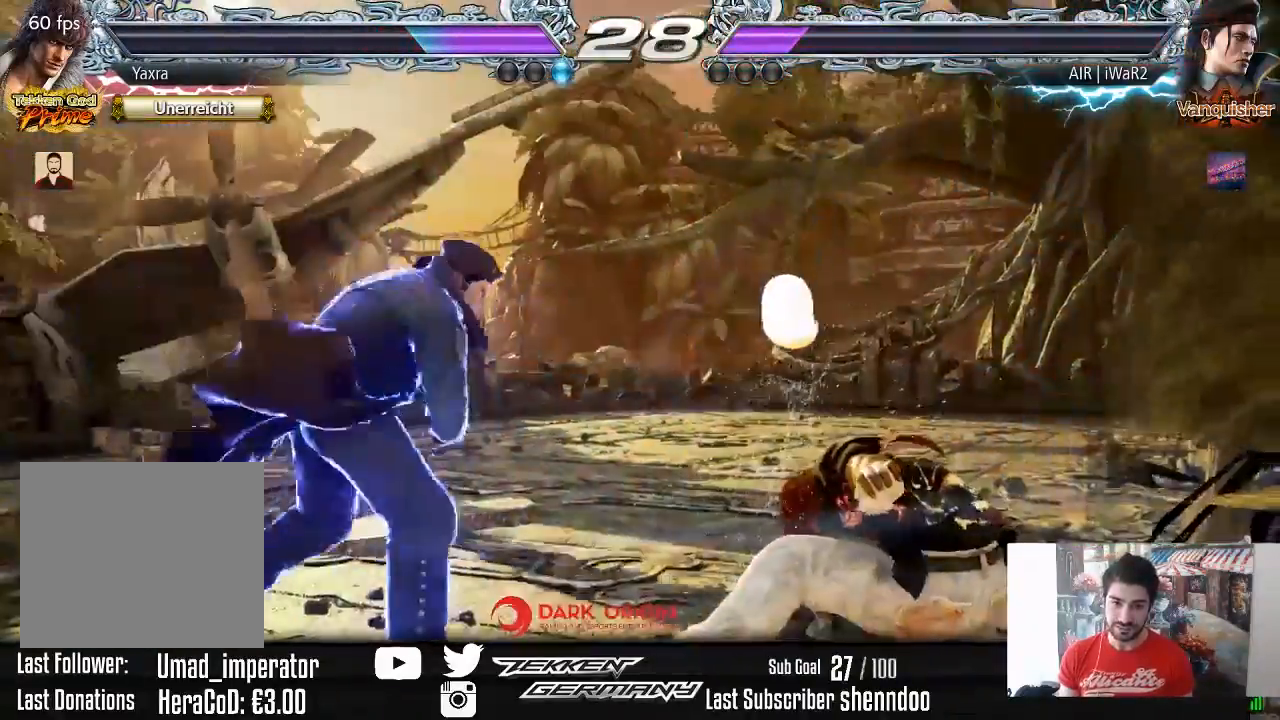
{"buttons": ["DPAD_RIGHT"], "right_stick": "center", "events": [[250, "DPAD_RIGHT", "down"]]}
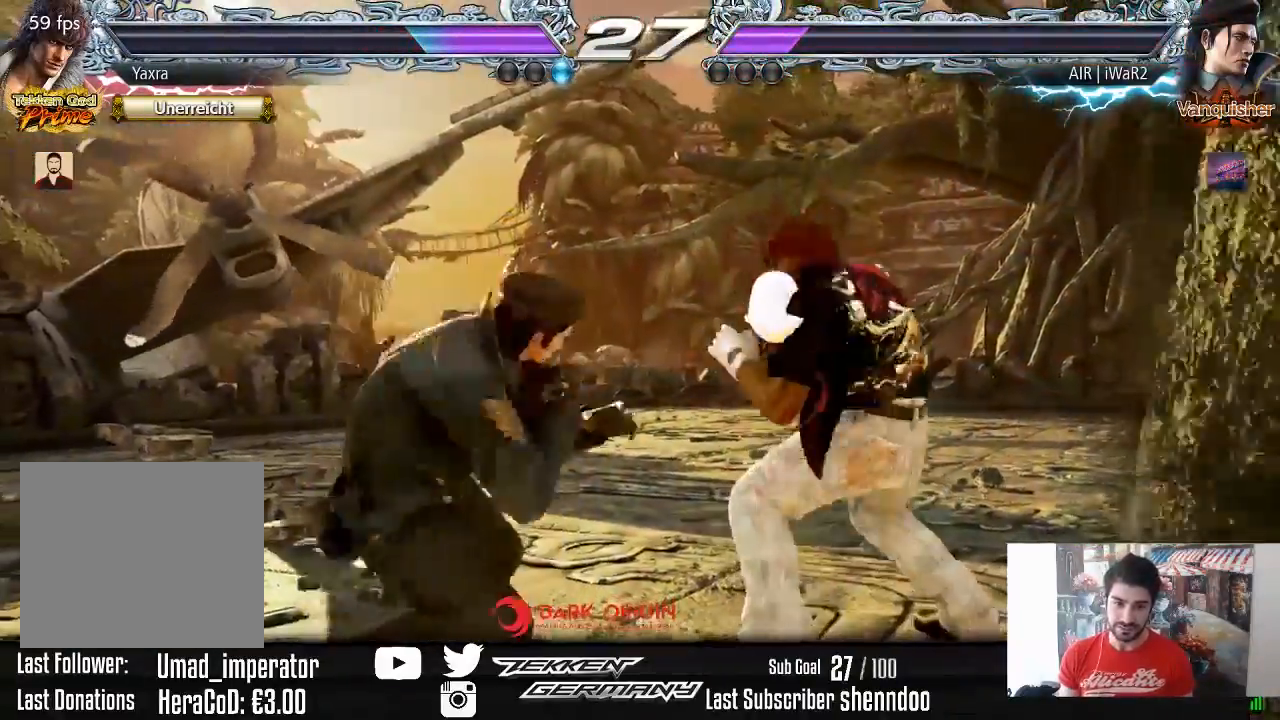
{"buttons": [], "right_stick": "center", "events": [[317, "DPAD_RIGHT", "up"]]}
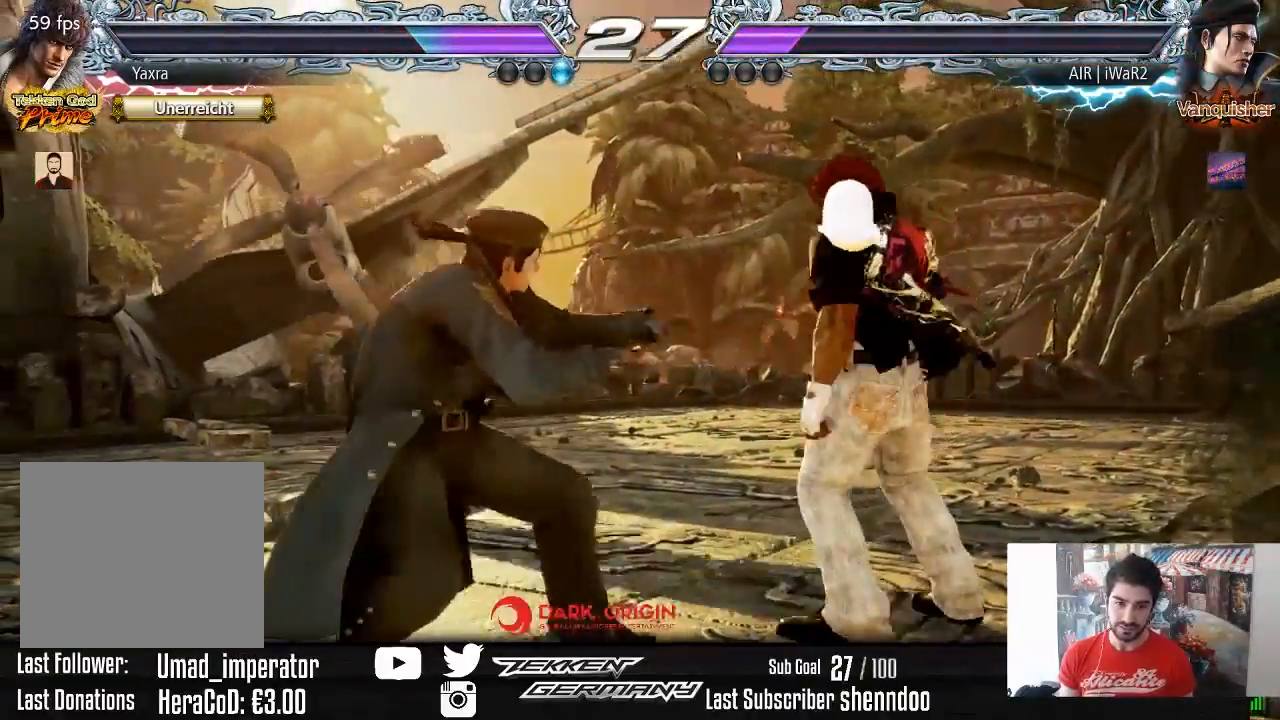
{"buttons": [], "right_stick": "center", "events": [[17, "DPAD_LEFT", "down"], [100, "DPAD_LEFT", "up"], [183, "DPAD_RIGHT", "down"], [300, "DPAD_RIGHT", "up"]]}
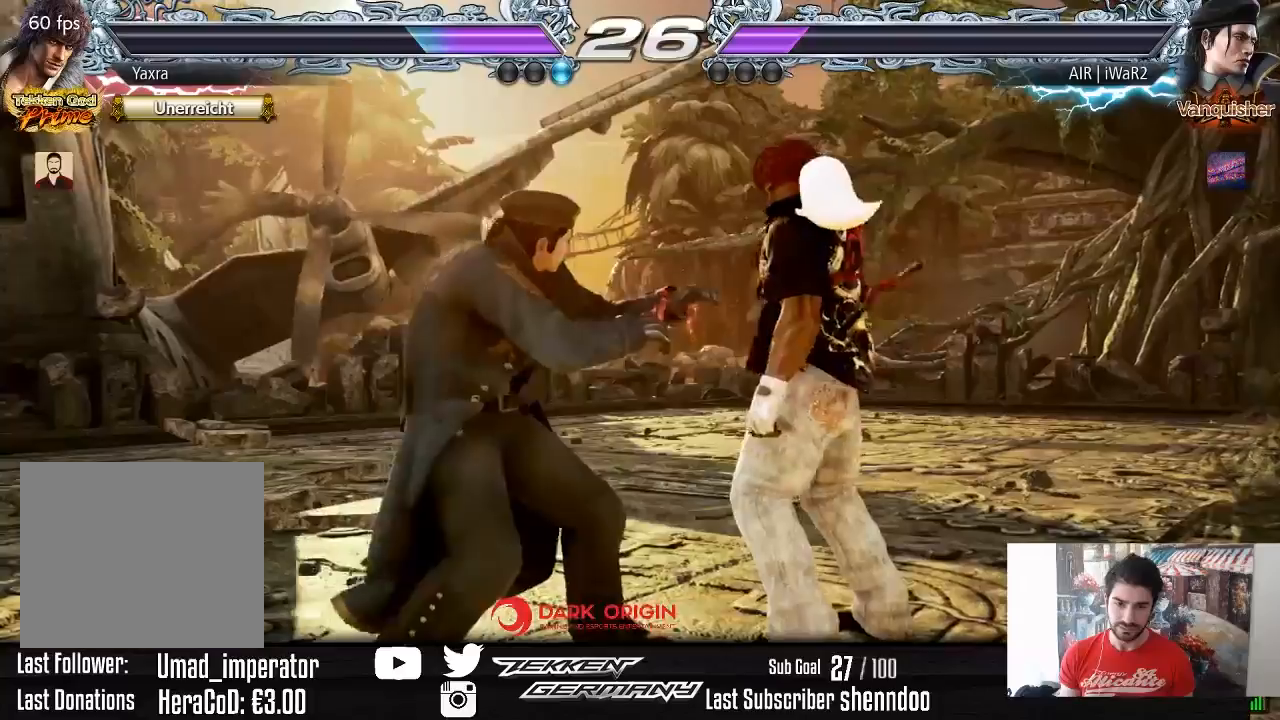
{"buttons": ["DPAD_RIGHT"], "right_stick": "center", "events": [[50, "DPAD_DOWN", "down"], [50, "DPAD_LEFT", "down"], [183, "DPAD_LEFT", "up"], [183, "DPAD_RIGHT", "down"], [200, "DPAD_RIGHT", "up"], [217, "DPAD_DOWN", "up"], [267, "DPAD_RIGHT", "down"]]}
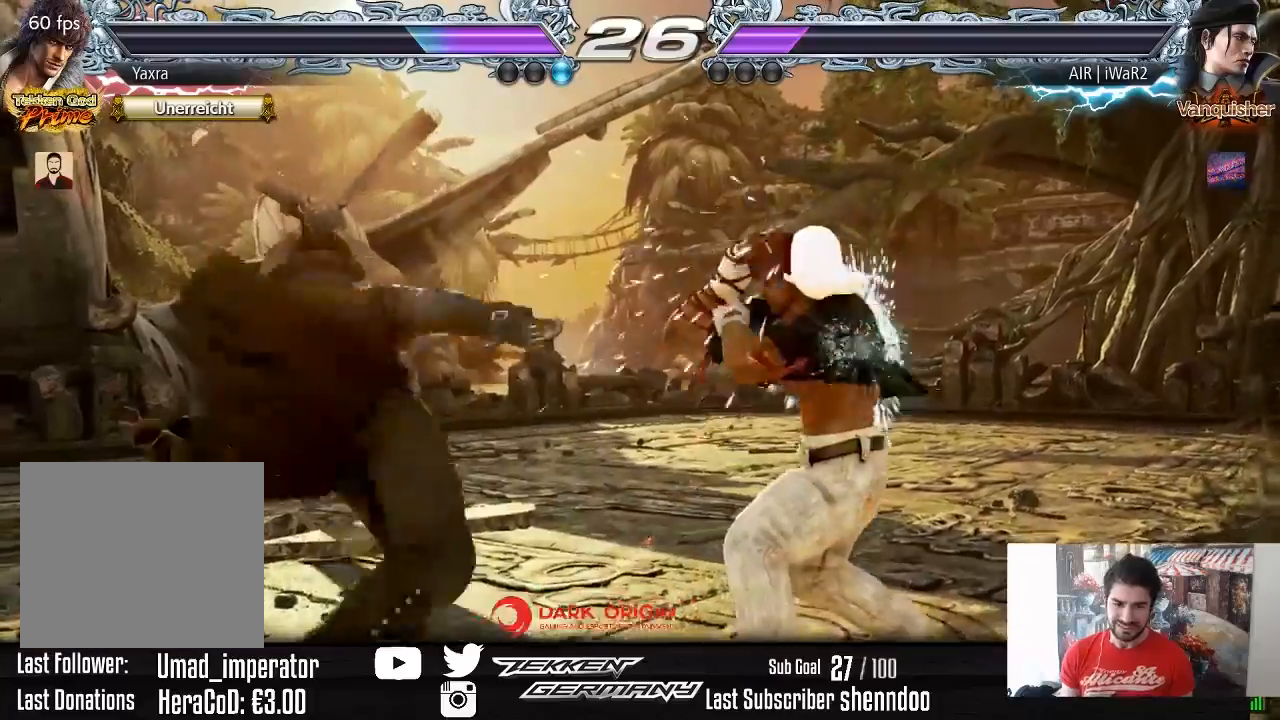
{"buttons": ["SQUARE", "DPAD_DOWN", "DPAD_LEFT"], "right_stick": "center", "events": [[50, "DPAD_RIGHT", "up"], [183, "DPAD_LEFT", "down"], [250, "DPAD_LEFT", "up"], [317, "DPAD_LEFT", "down"], [417, "DPAD_DOWN", "down"], [433, "SQUARE", "down"]]}
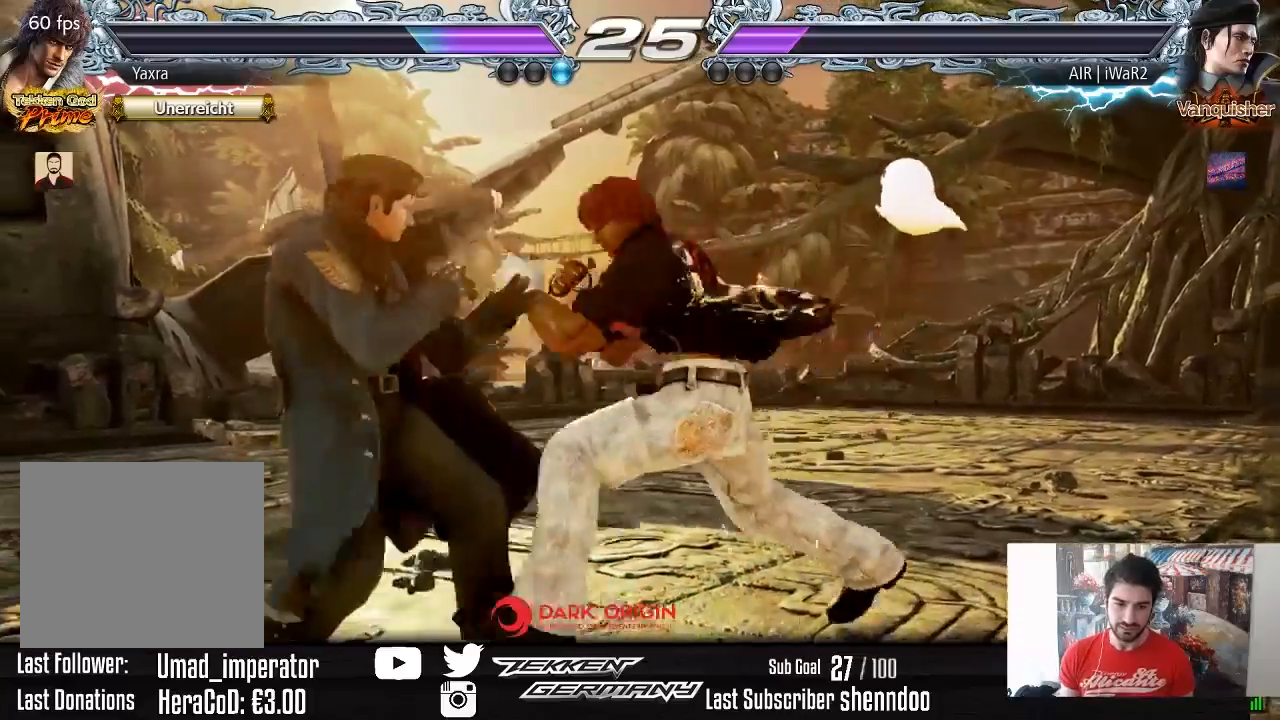
{"buttons": [], "right_stick": "center", "events": [[17, "SQUARE", "up"], [83, "DPAD_DOWN", "up"], [83, "DPAD_LEFT", "up"], [83, "SQUARE", "down"], [183, "SQUARE", "up"]]}
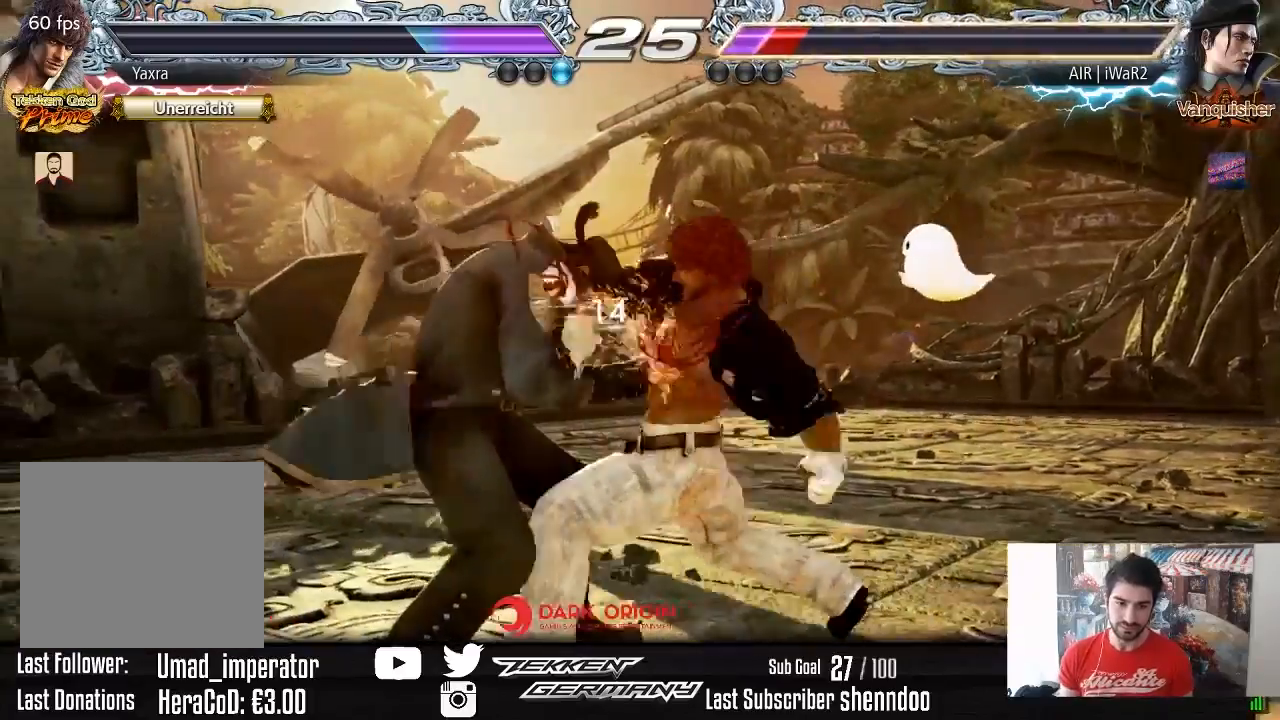
{"buttons": [], "right_stick": "center", "events": [[317, "DPAD_LEFT", "down"], [400, "DPAD_LEFT", "up"]]}
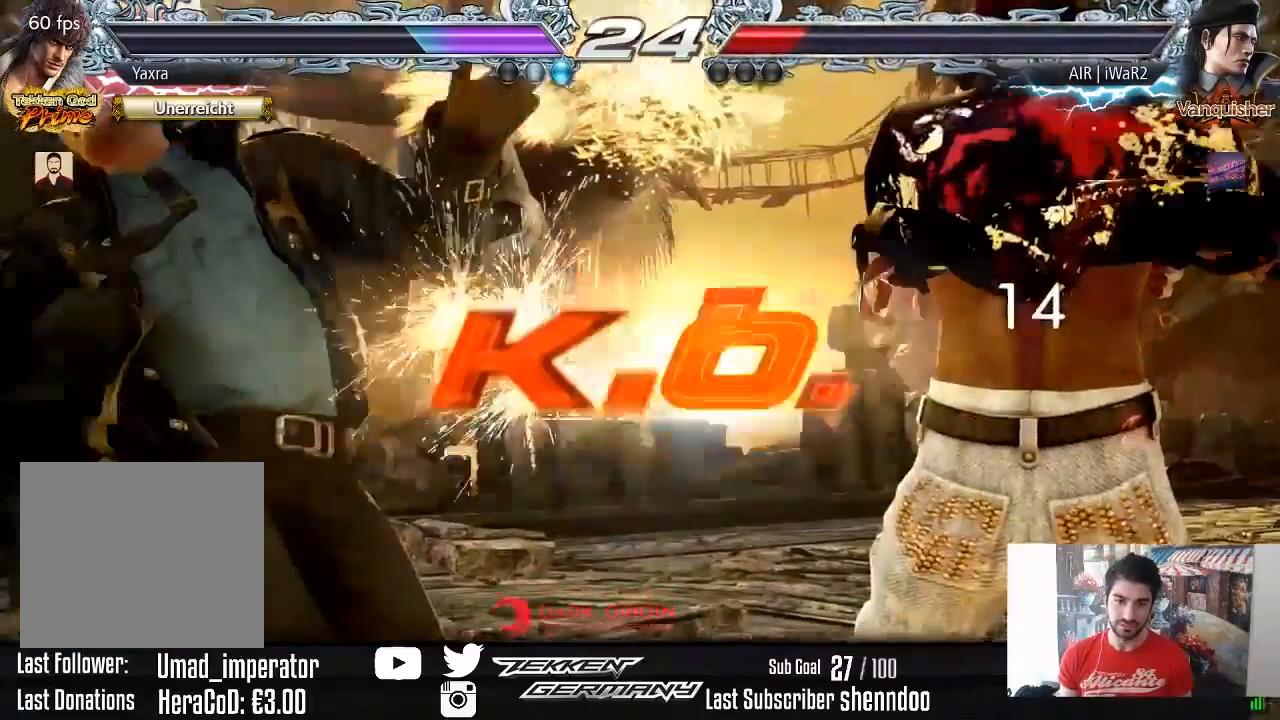
{"buttons": [], "right_stick": "center", "events": []}
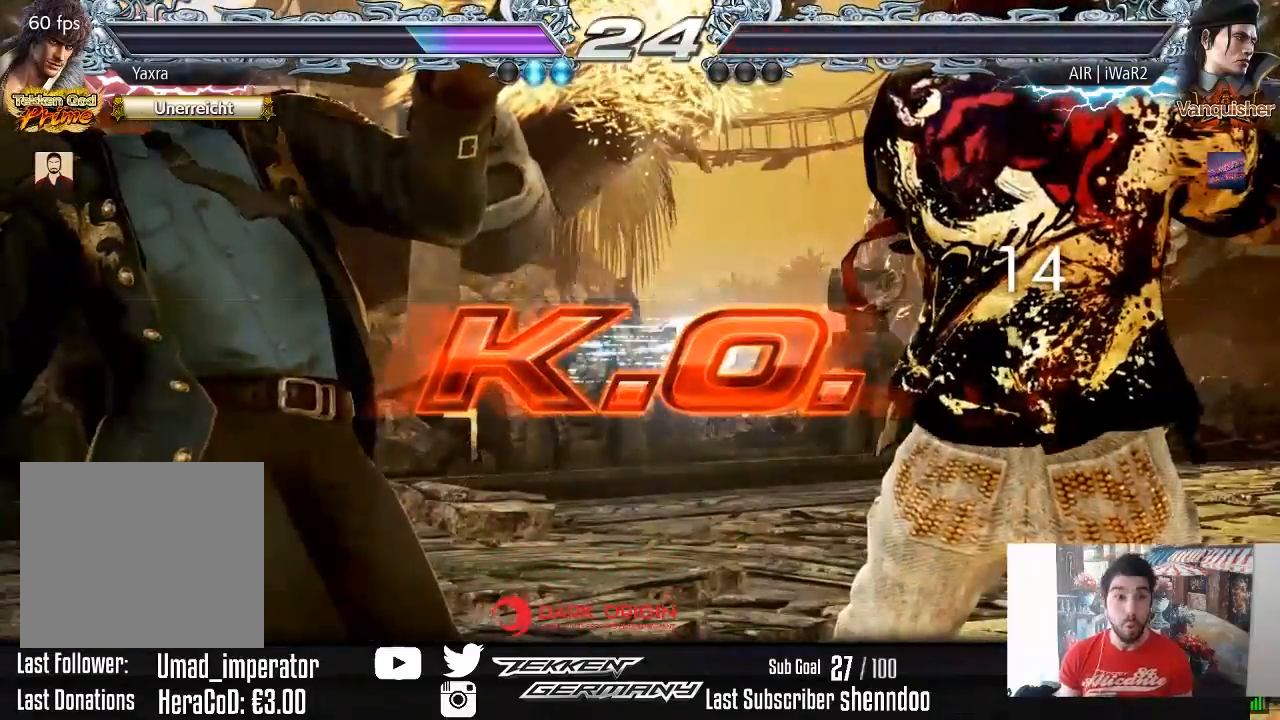
{"buttons": [], "right_stick": "center", "events": []}
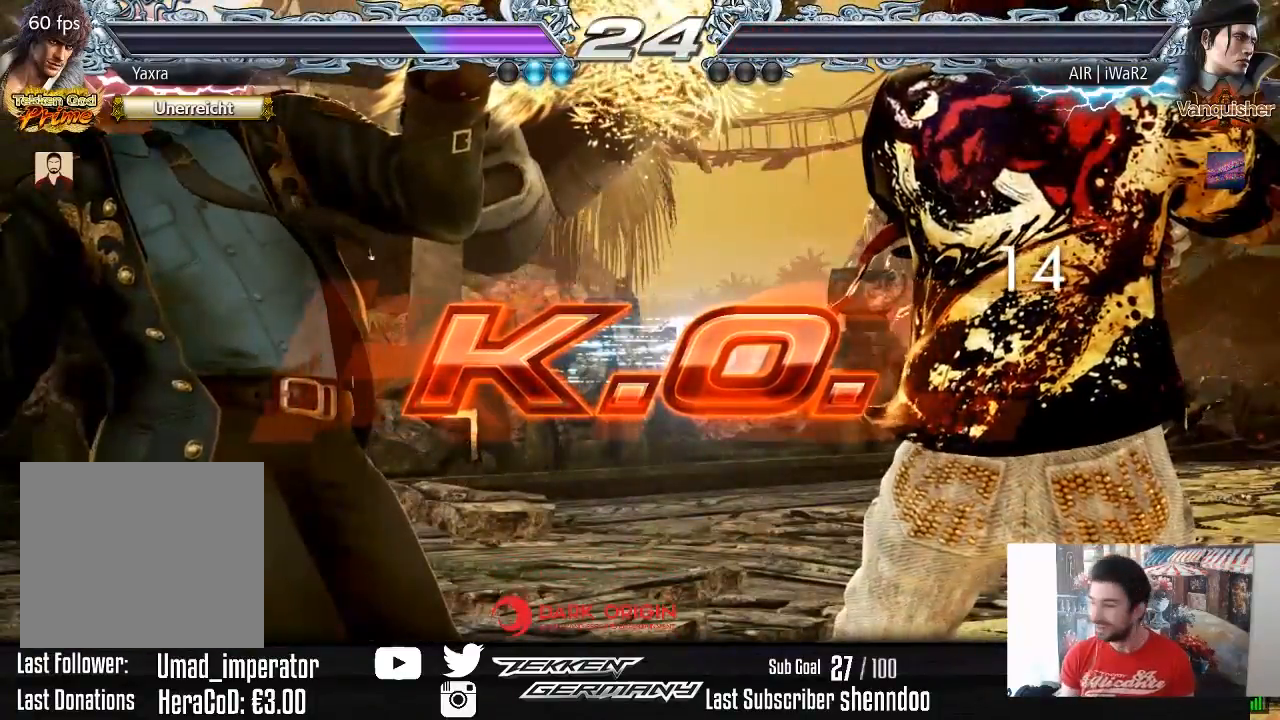
{"buttons": [], "right_stick": "center", "events": []}
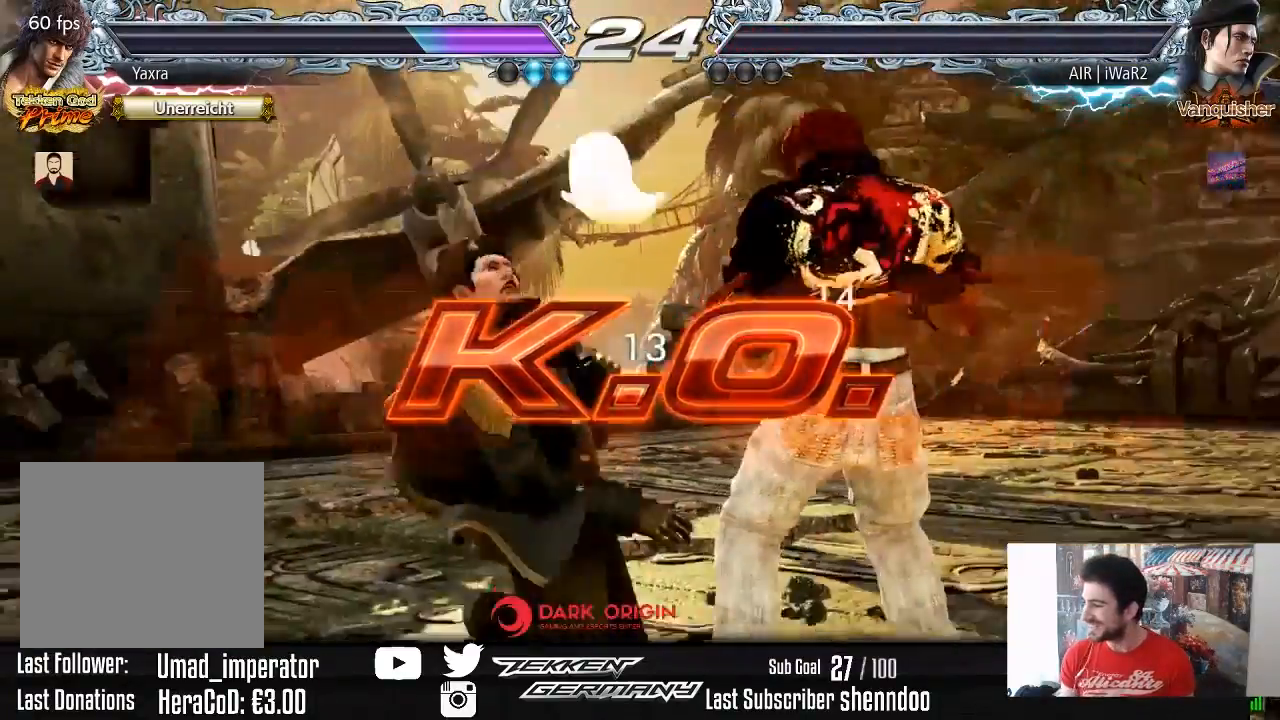
{"buttons": ["START"], "right_stick": "center", "events": [[500, "START", "down"]]}
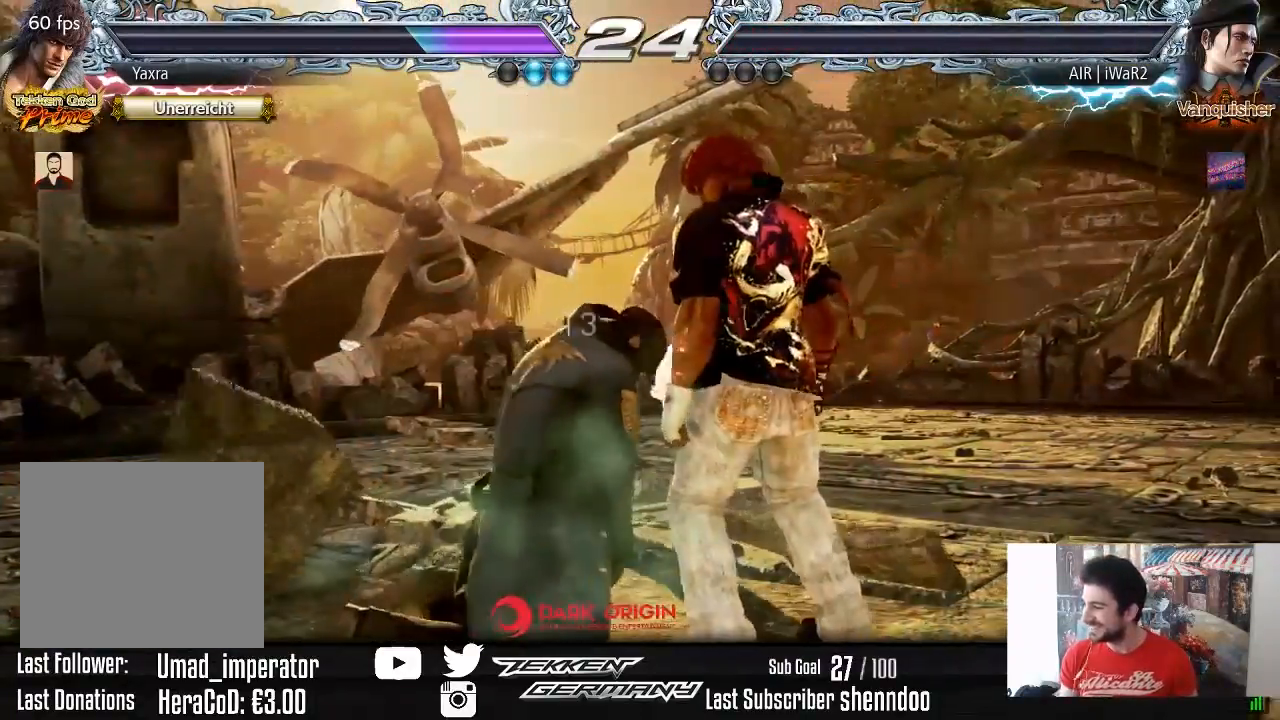
{"buttons": [], "right_stick": "center", "events": [[133, "START", "up"], [217, "START", "down"], [317, "START", "up"], [400, "START", "down"], [500, "START", "up"]]}
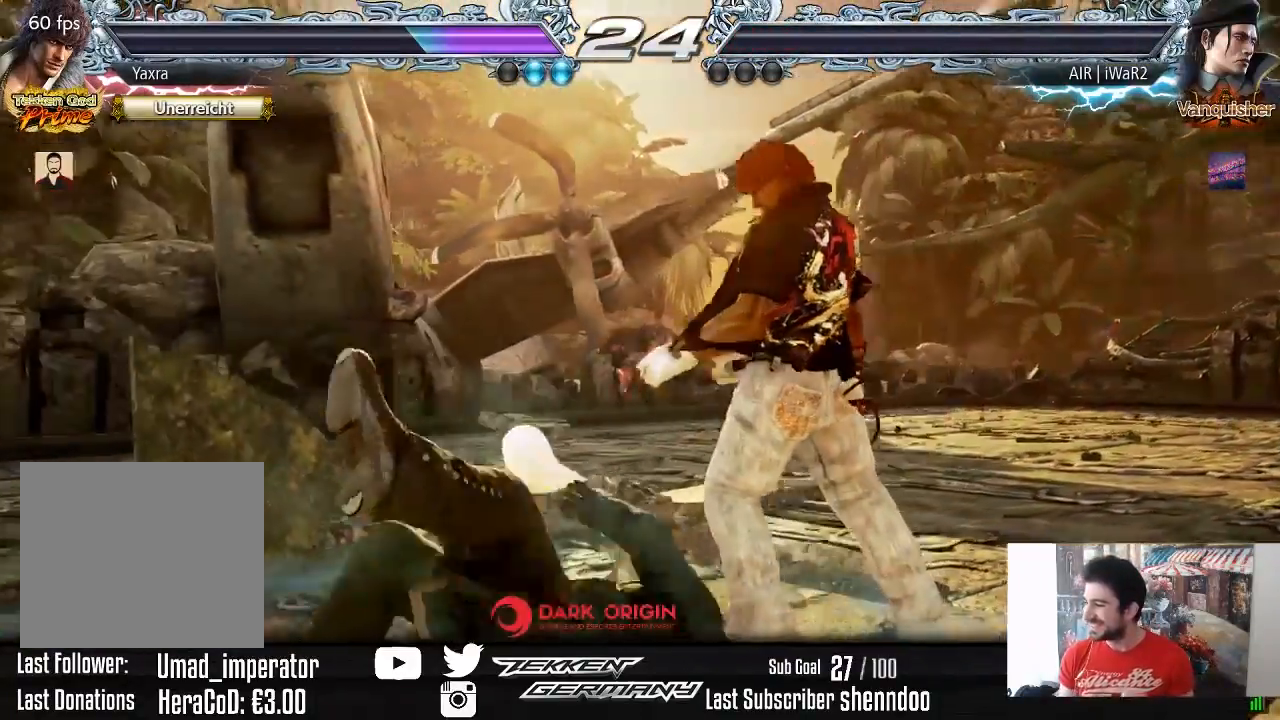
{"buttons": ["START"], "right_stick": "center", "events": [[83, "START", "down"], [183, "START", "up"], [267, "START", "down"], [367, "START", "up"], [433, "START", "down"]]}
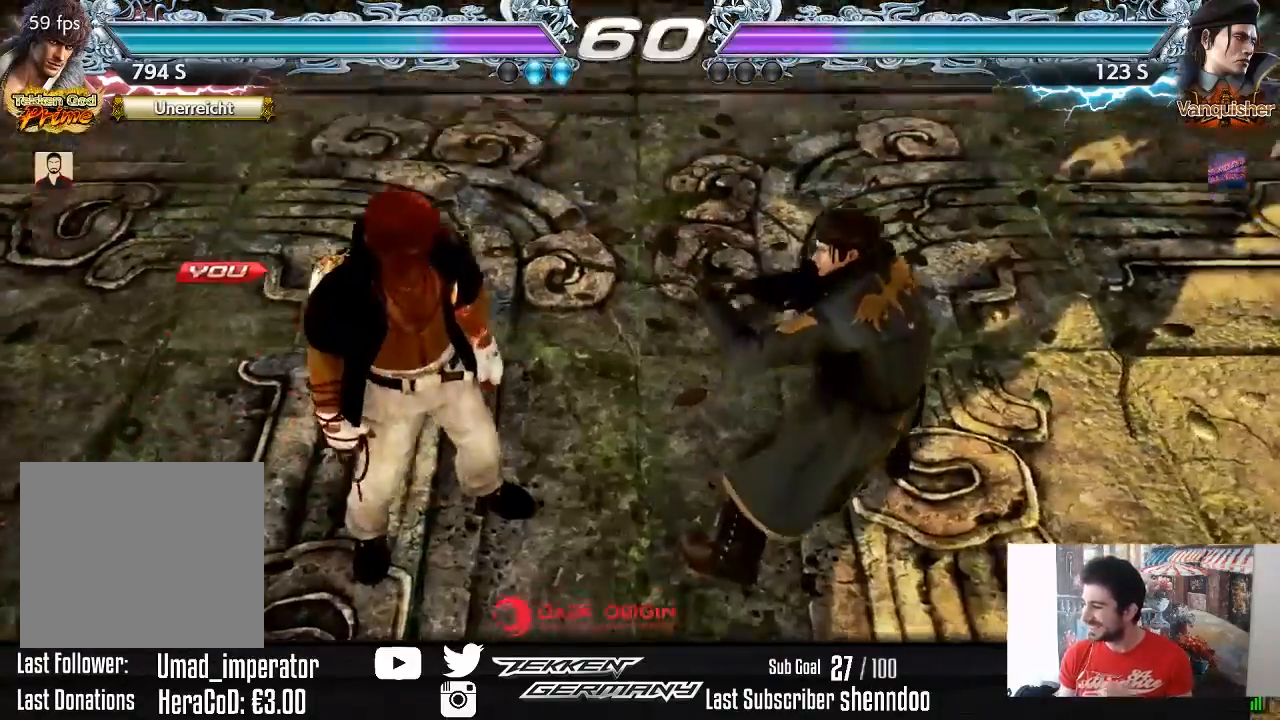
{"buttons": ["START"], "right_stick": "center", "events": [[33, "START", "up"], [117, "START", "down"], [200, "START", "up"], [417, "START", "down"]]}
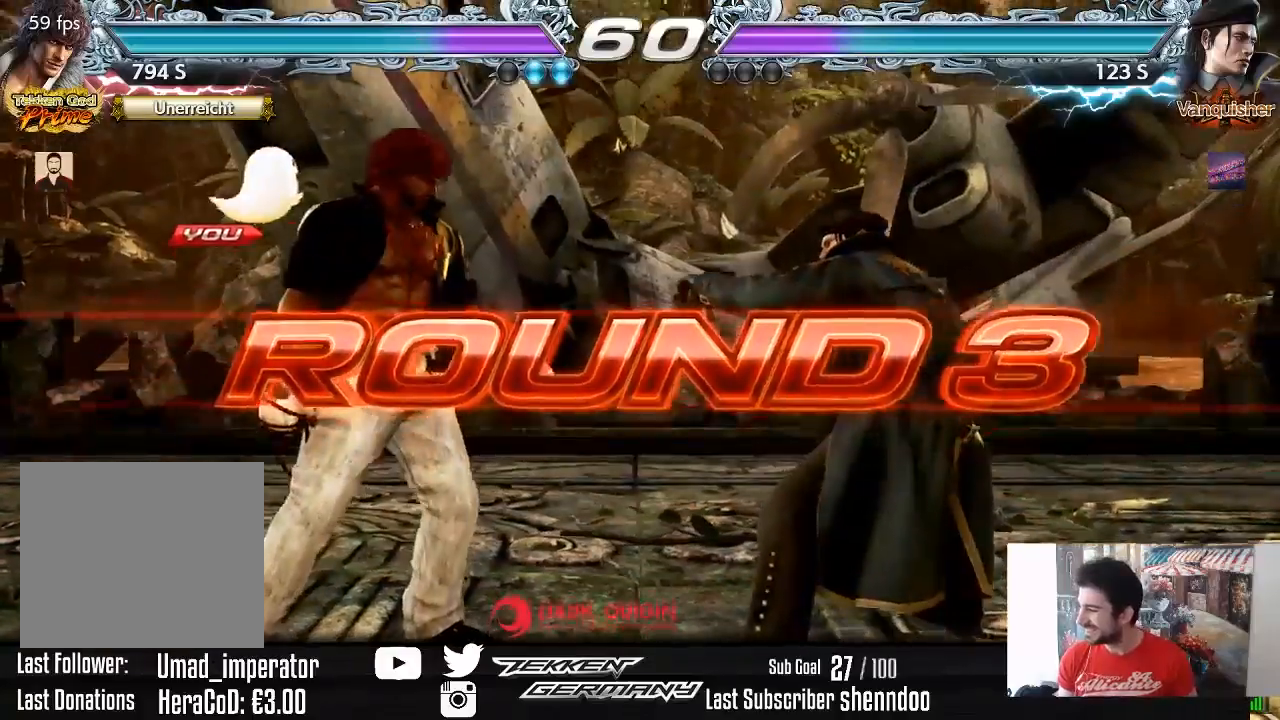
{"buttons": ["START"], "right_stick": "center", "events": [[50, "START", "up"], [467, "START", "down"]]}
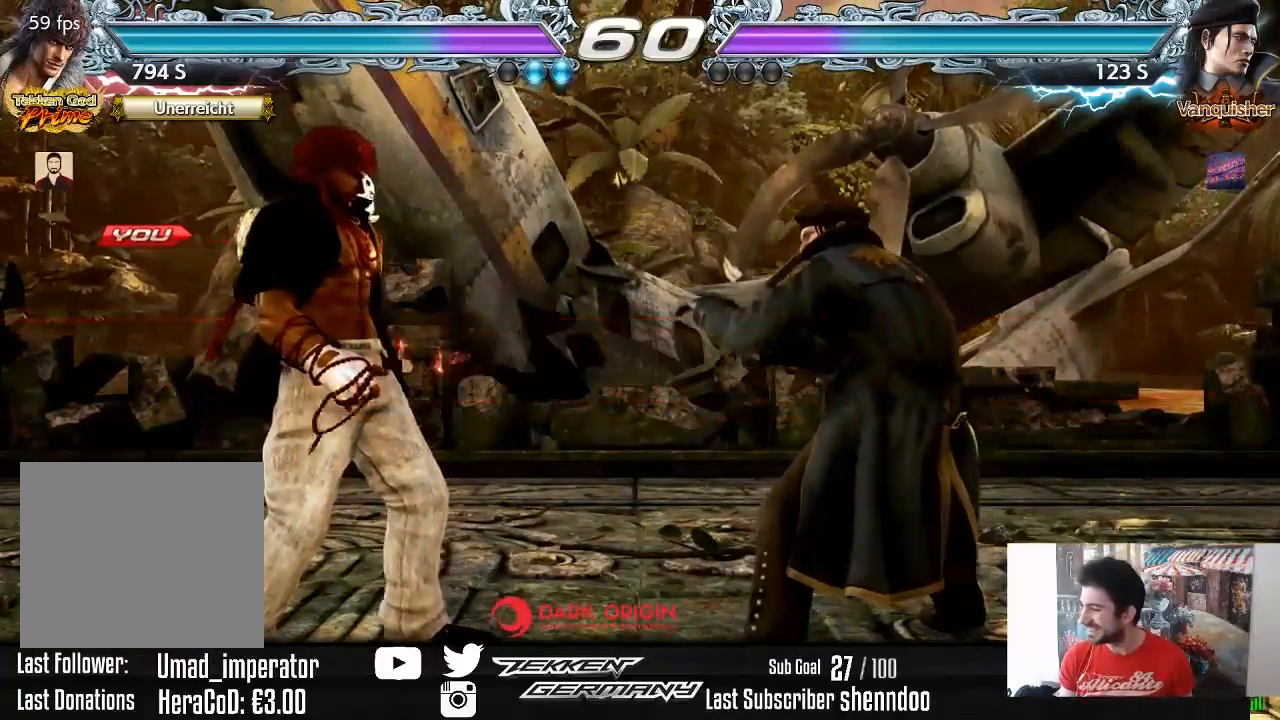
{"buttons": [], "right_stick": "center", "events": [[83, "START", "up"]]}
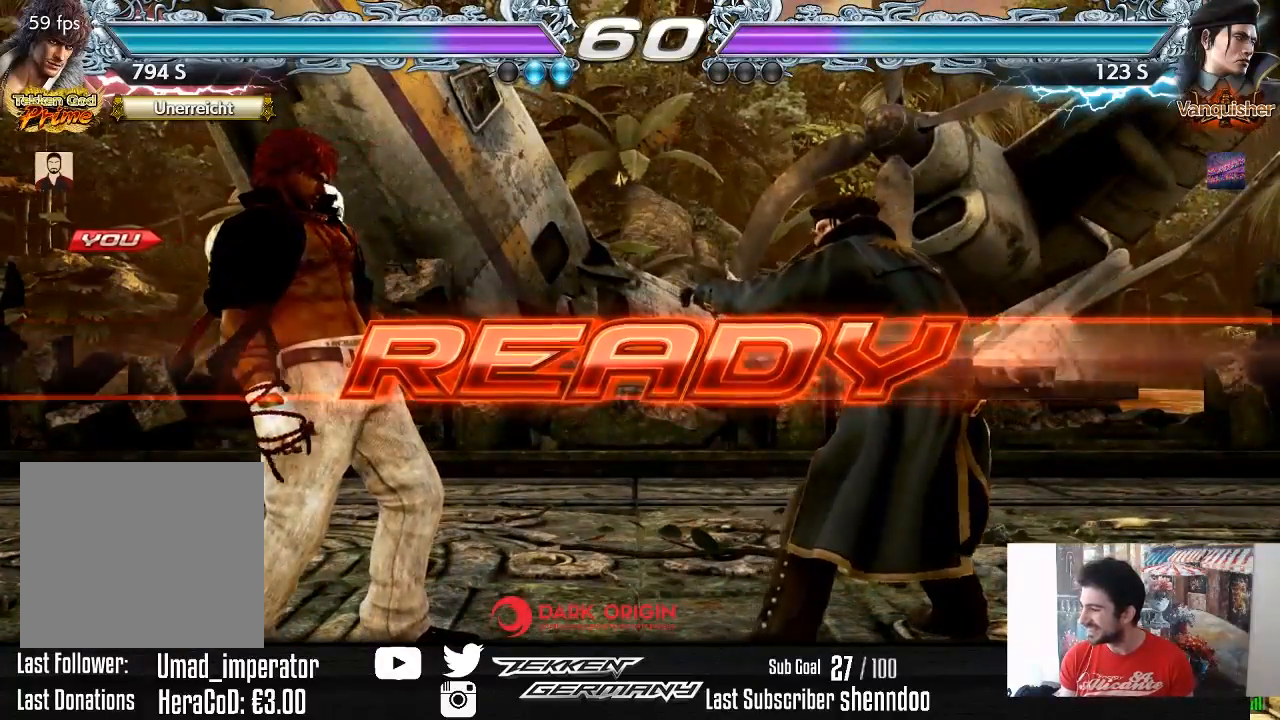
{"buttons": [], "right_stick": "center", "events": []}
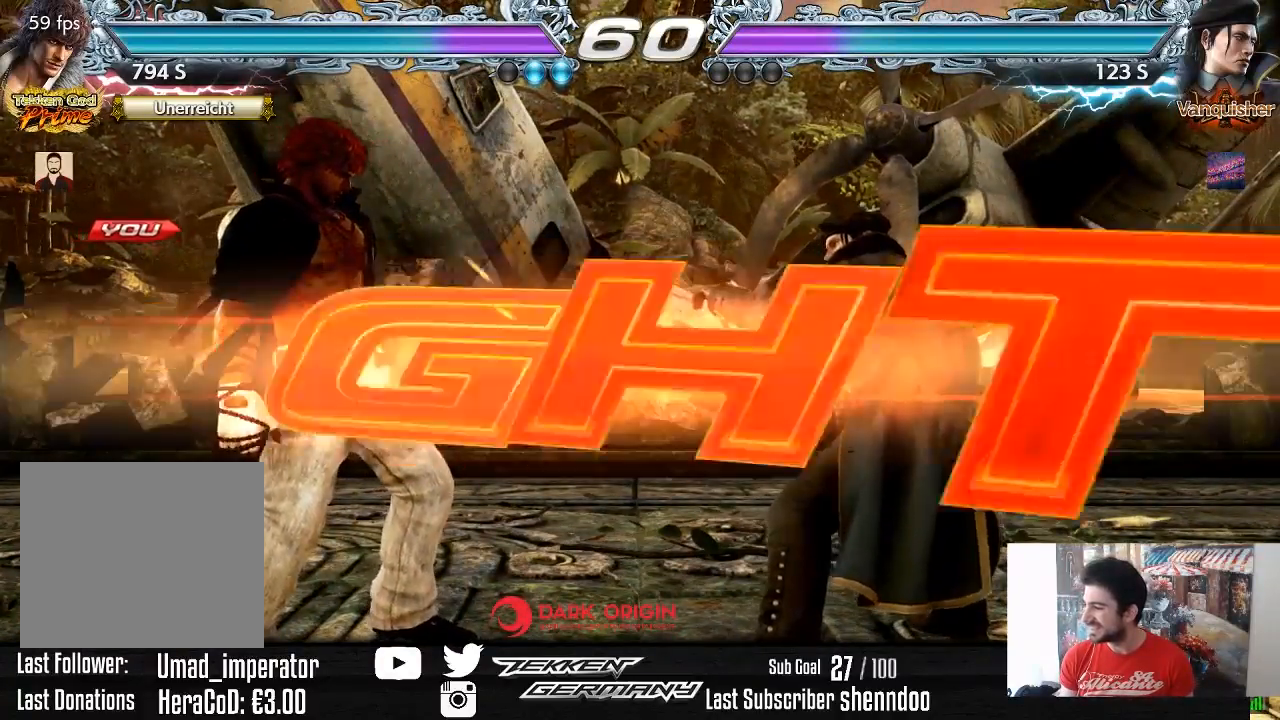
{"buttons": ["DPAD_UP"], "right_stick": "center", "events": [[483, "DPAD_UP", "down"]]}
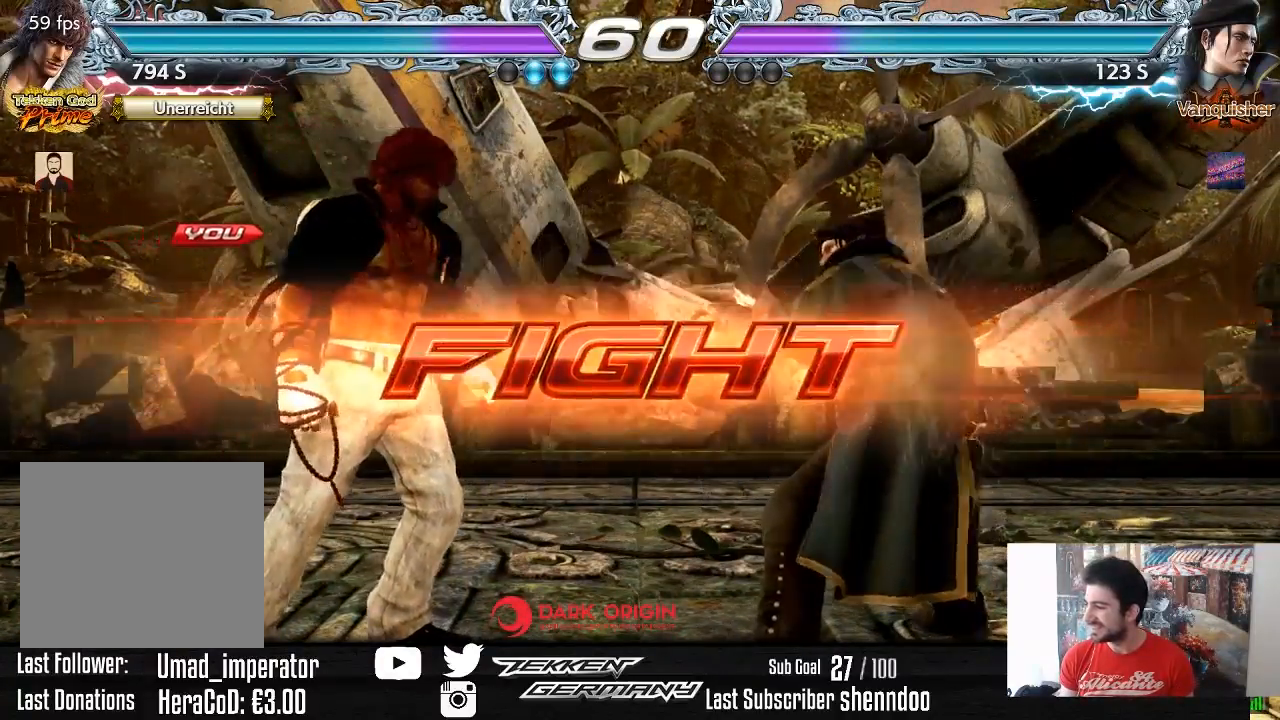
{"buttons": [], "right_stick": "center", "events": [[33, "DPAD_UP", "up"], [150, "DPAD_UP", "down"], [300, "DPAD_UP", "up"], [400, "DPAD_LEFT", "down"], [483, "DPAD_LEFT", "up"]]}
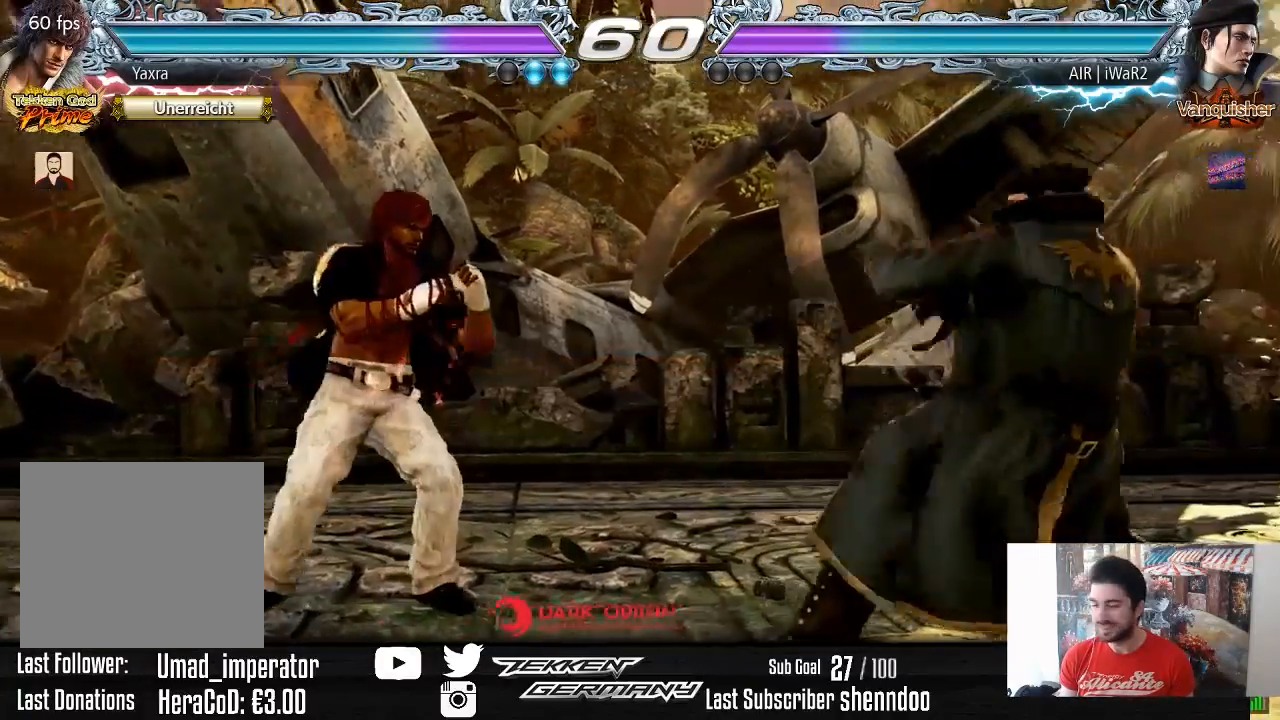
{"buttons": ["DPAD_LEFT"], "right_stick": "center", "events": [[83, "DPAD_RIGHT", "down"], [167, "DPAD_RIGHT", "up"], [217, "DPAD_RIGHT", "down"], [417, "DPAD_RIGHT", "up"], [500, "DPAD_LEFT", "down"]]}
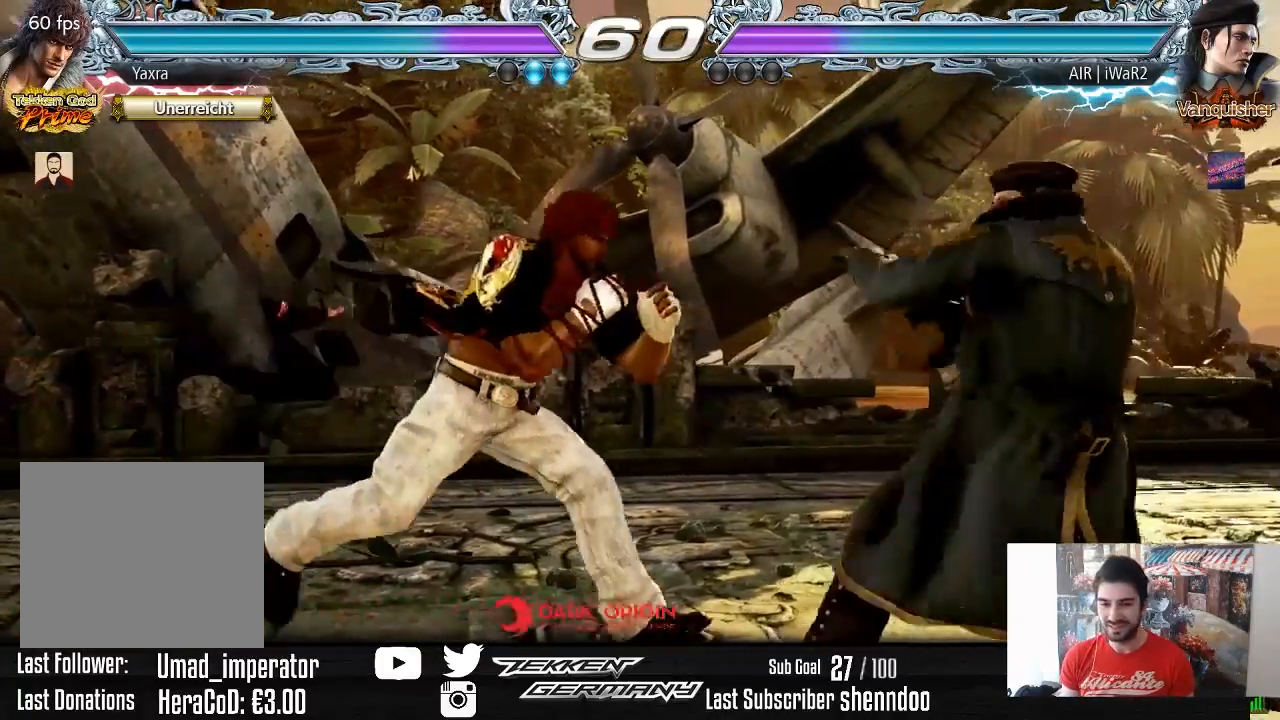
{"buttons": ["DPAD_LEFT"], "right_stick": "center", "events": [[83, "DPAD_LEFT", "up"], [183, "DPAD_RIGHT", "down"], [267, "DPAD_RIGHT", "up"], [333, "DPAD_RIGHT", "down"], [417, "DPAD_RIGHT", "up"], [500, "DPAD_LEFT", "down"]]}
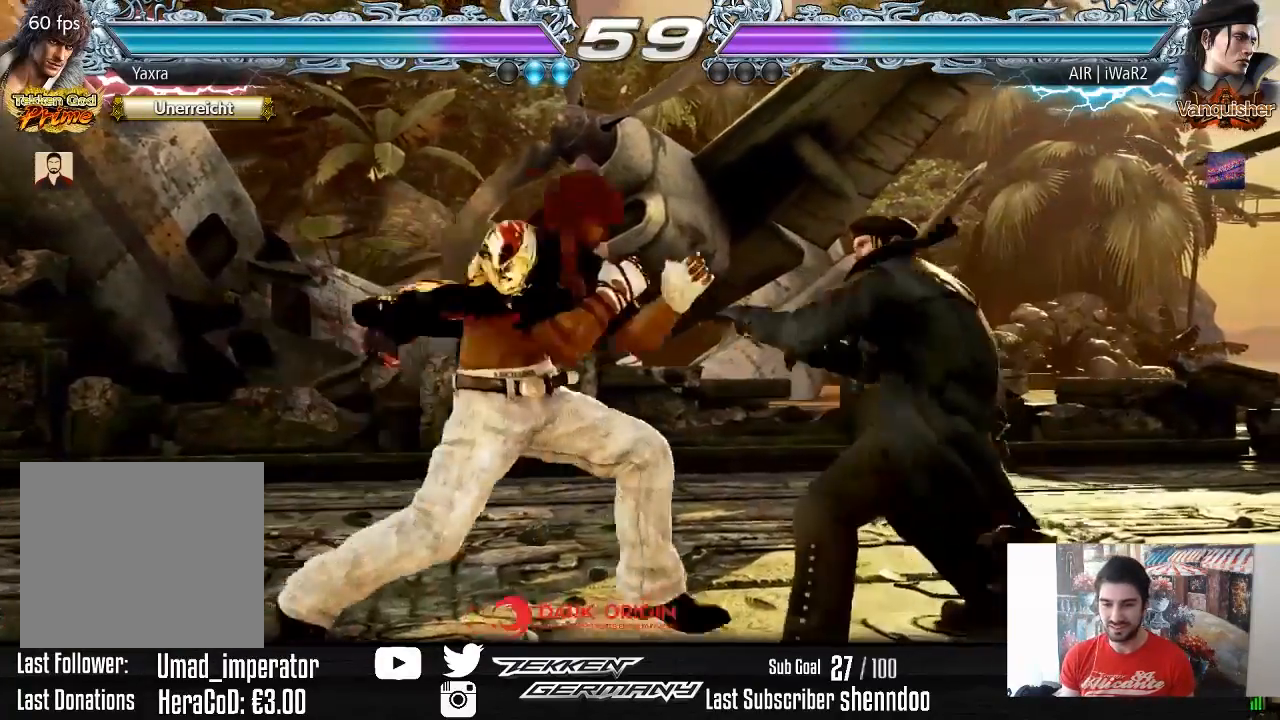
{"buttons": [], "right_stick": "center", "events": [[100, "DPAD_LEFT", "up"], [267, "CIRCLE", "down"], [367, "CIRCLE", "up"]]}
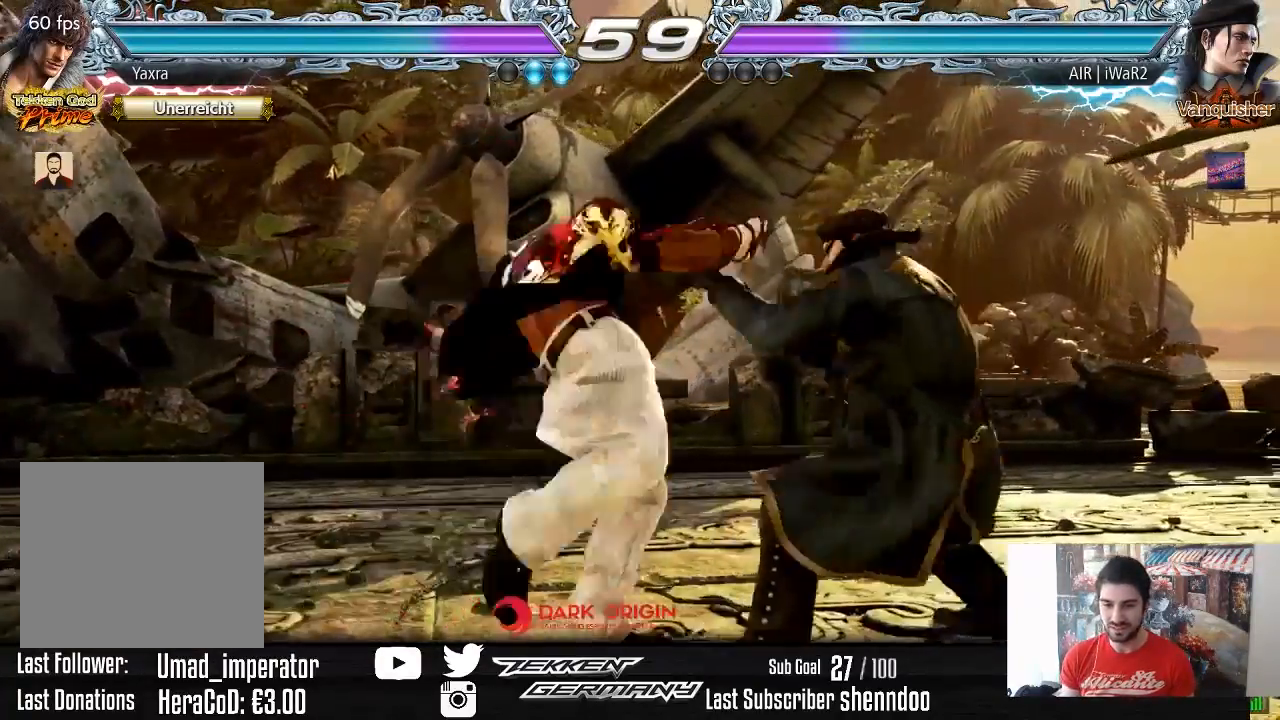
{"buttons": [], "right_stick": "center", "events": [[417, "DPAD_LEFT", "down"], [500, "DPAD_LEFT", "up"]]}
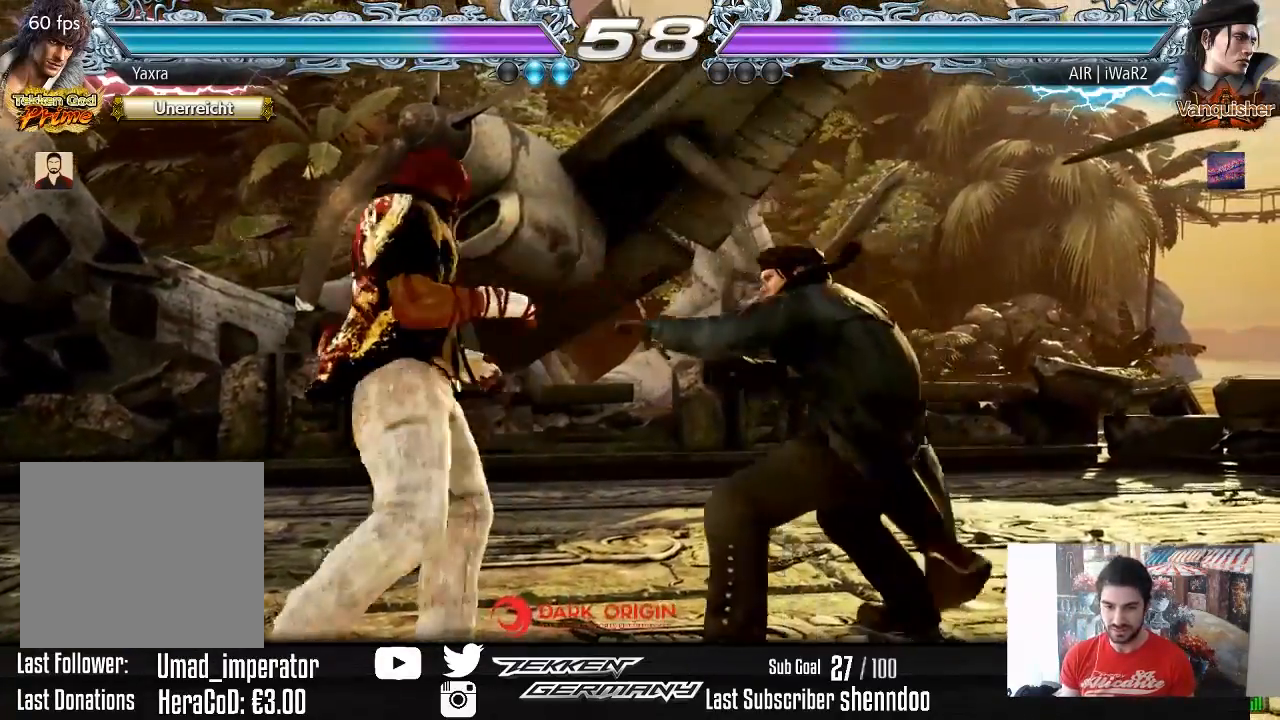
{"buttons": ["DPAD_LEFT"], "right_stick": "center", "events": [[50, "DPAD_LEFT", "down"]]}
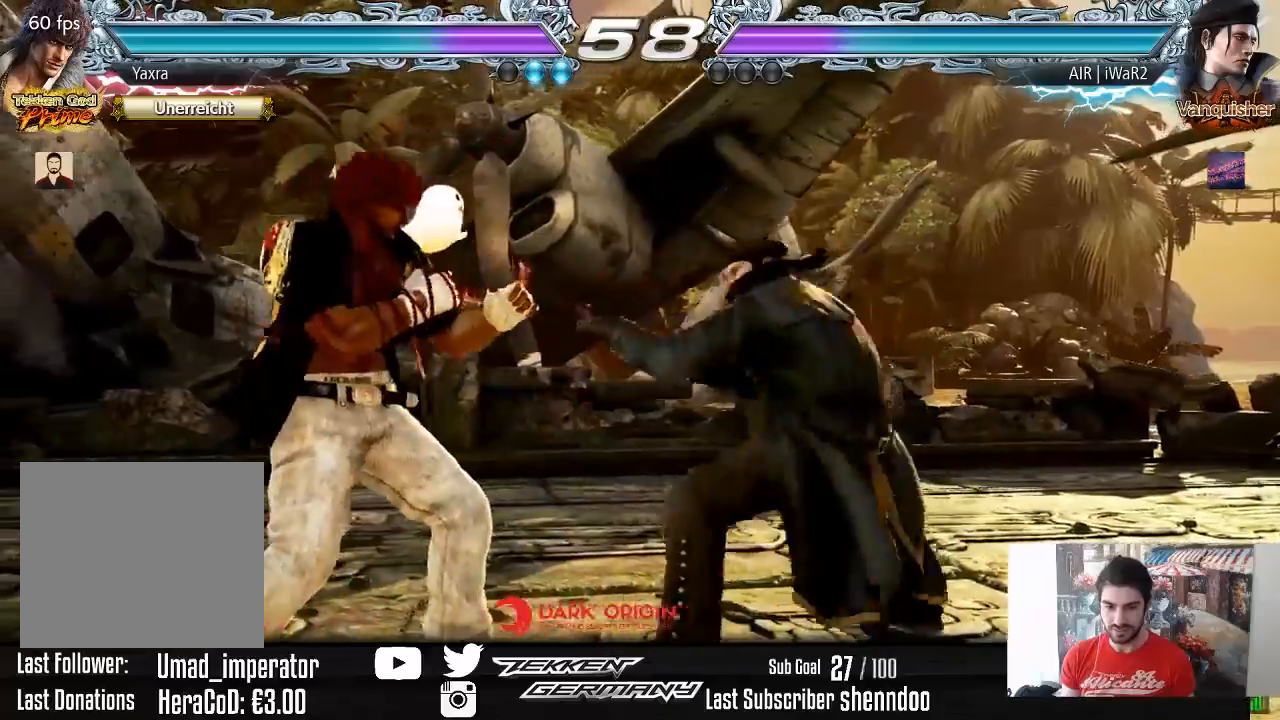
{"buttons": ["DPAD_LEFT"], "right_stick": "center", "events": []}
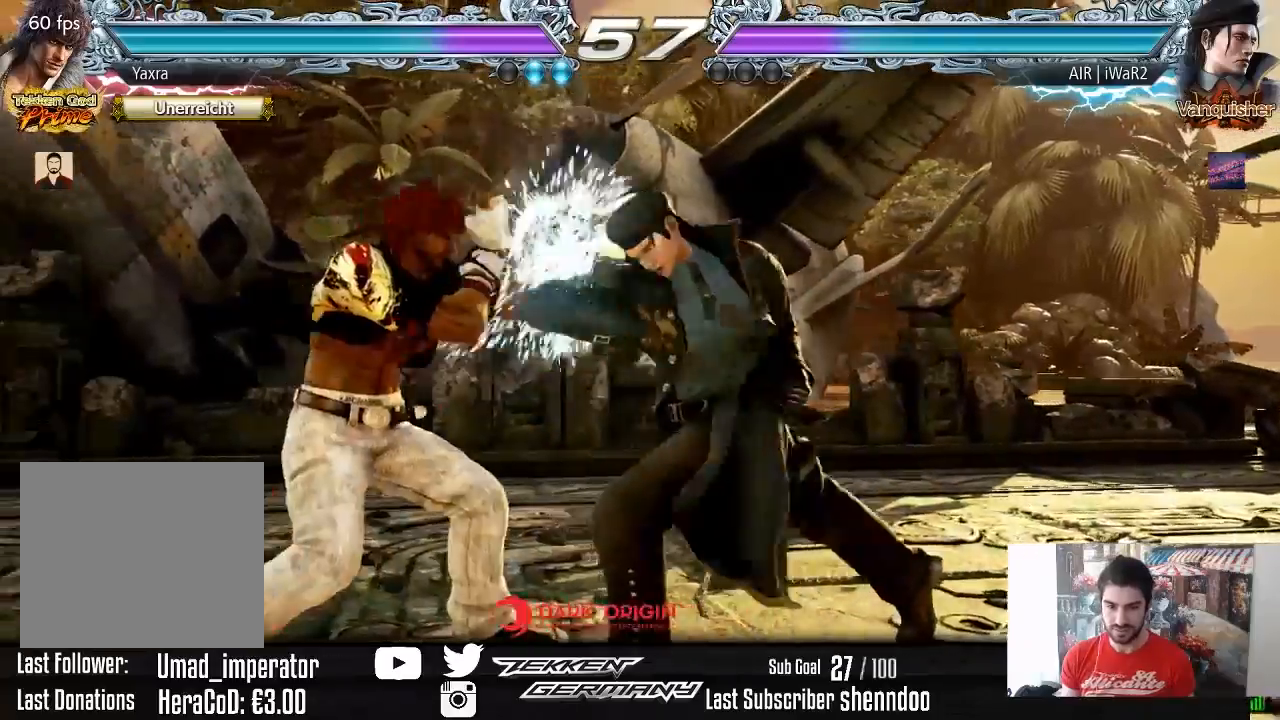
{"buttons": [], "right_stick": "center", "events": [[433, "DPAD_LEFT", "up"]]}
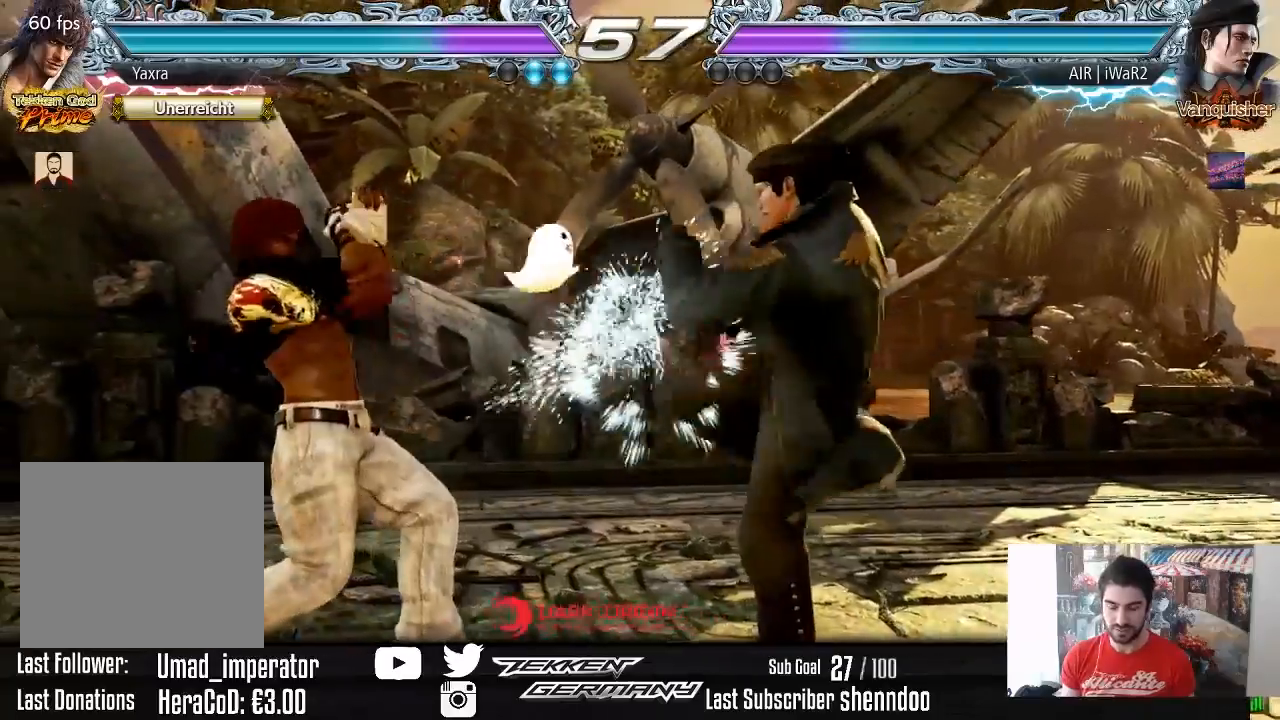
{"buttons": [], "right_stick": "center", "events": [[67, "DPAD_RIGHT", "down"], [133, "DPAD_RIGHT", "up"], [200, "DPAD_RIGHT", "down"], [317, "DPAD_RIGHT", "up"], [400, "DPAD_LEFT", "down"], [467, "DPAD_LEFT", "up"]]}